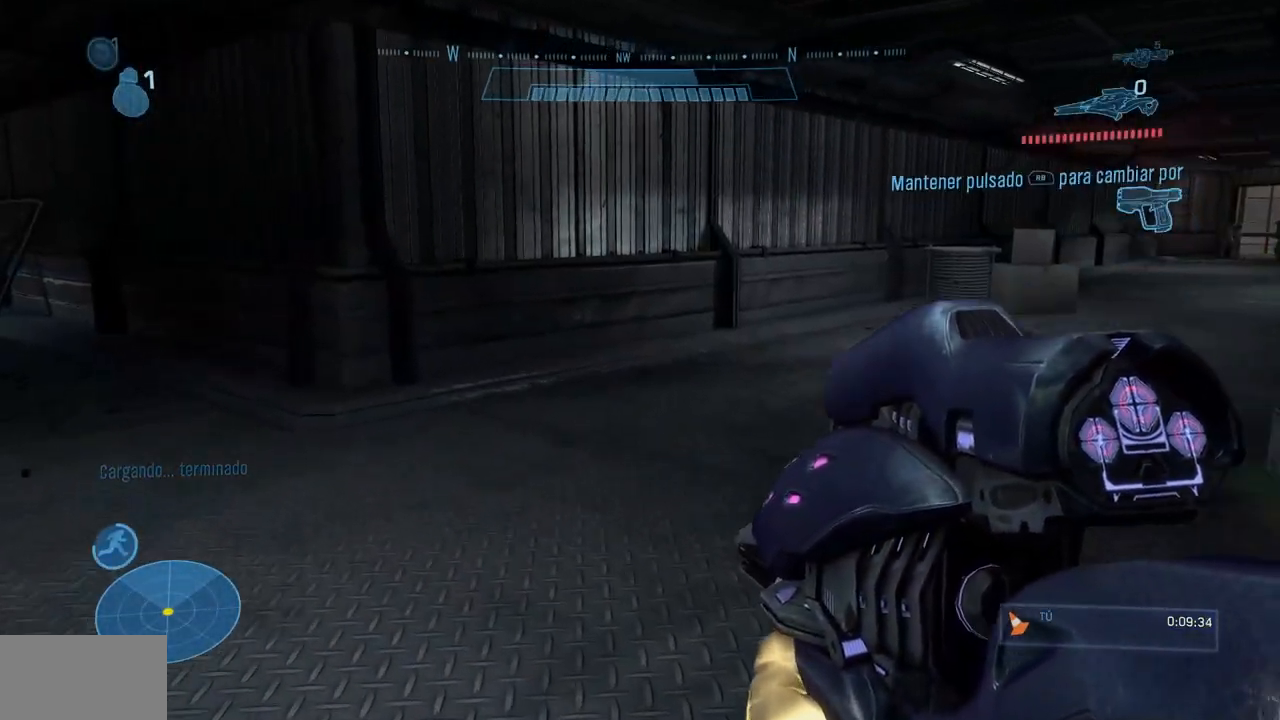
Gameplay with a controller (Xbox layout); each line is a JSON object with the inputs held at the frame after it. "events" lists button and stick changes between this image and that frame as [ms after this image, input, new state], when the widget could be followed in between. Not read: B DPAD_DOWN DPAD_LEFT DPAD_RIGHT DPAD_UP L3 R3 X.
{"buttons": [], "left_stick": "up", "right_stick": "center", "events": [[33, "right_stick", "right"], [167, "L1", "up"], [217, "right_stick", "center"]]}
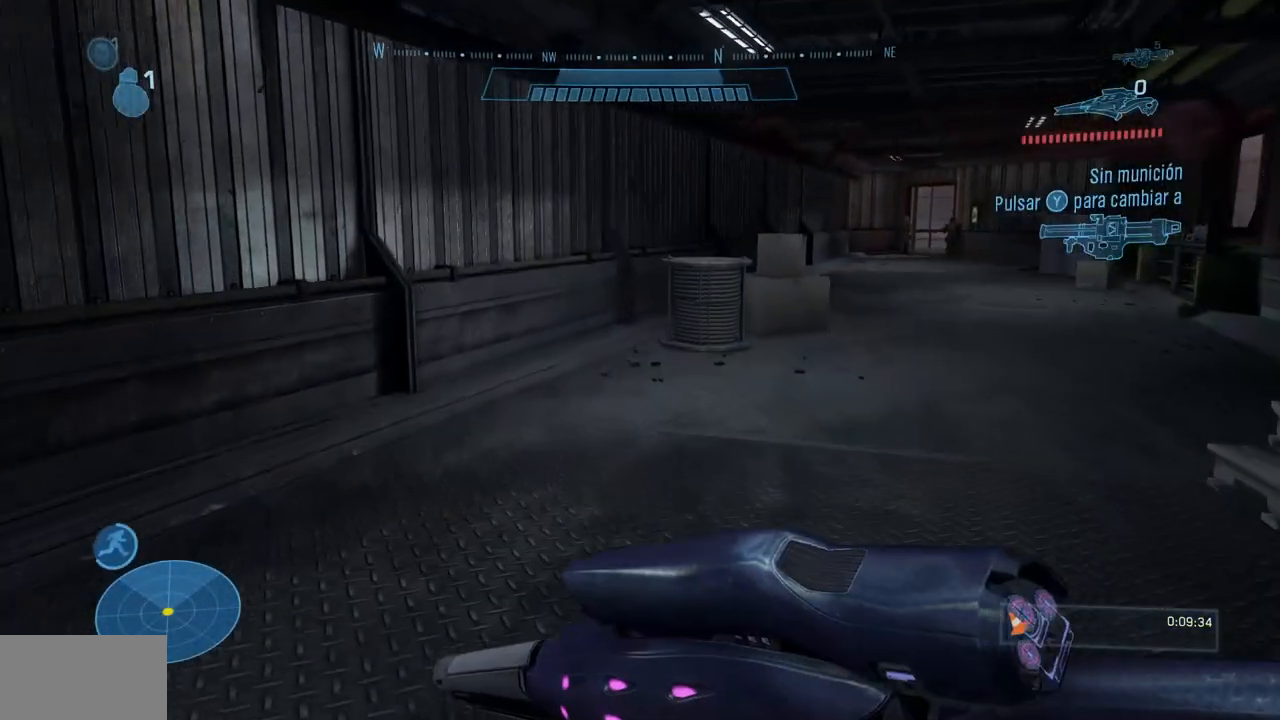
{"buttons": [], "left_stick": "up", "right_stick": "center", "events": [[67, "right_stick", "right"], [267, "right_stick", "center"]]}
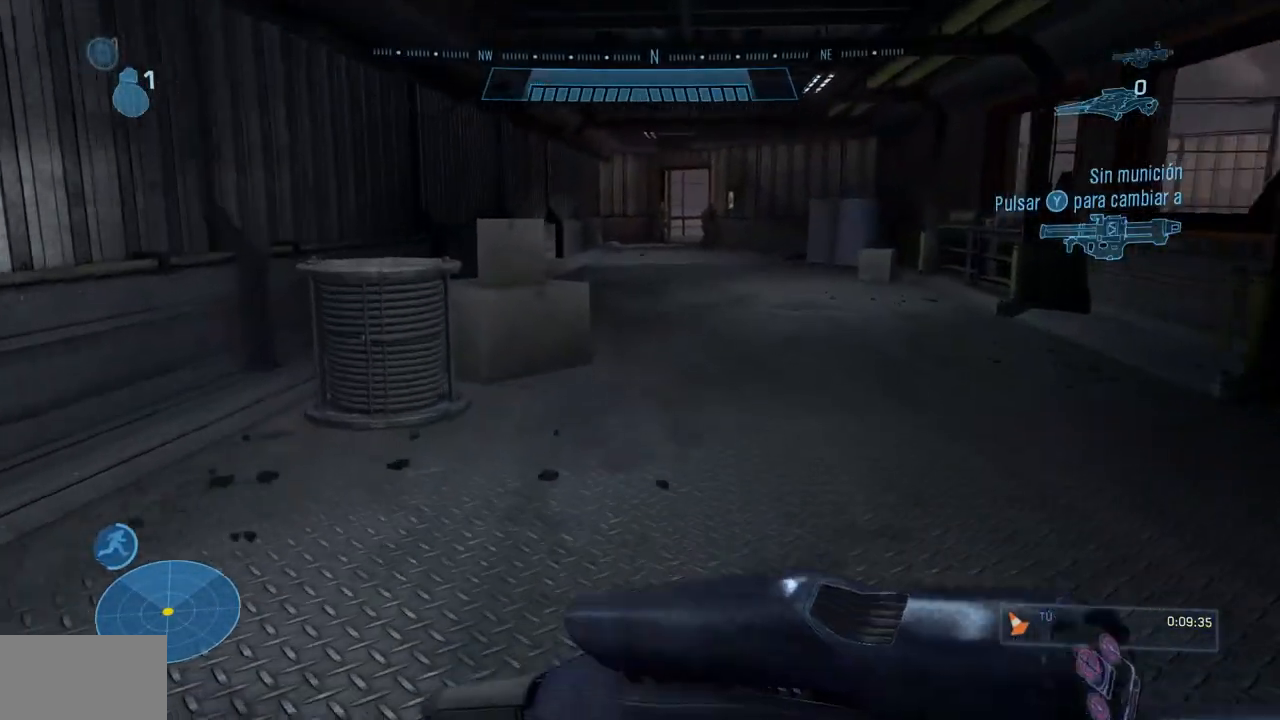
{"buttons": [], "left_stick": "up", "right_stick": "center", "events": []}
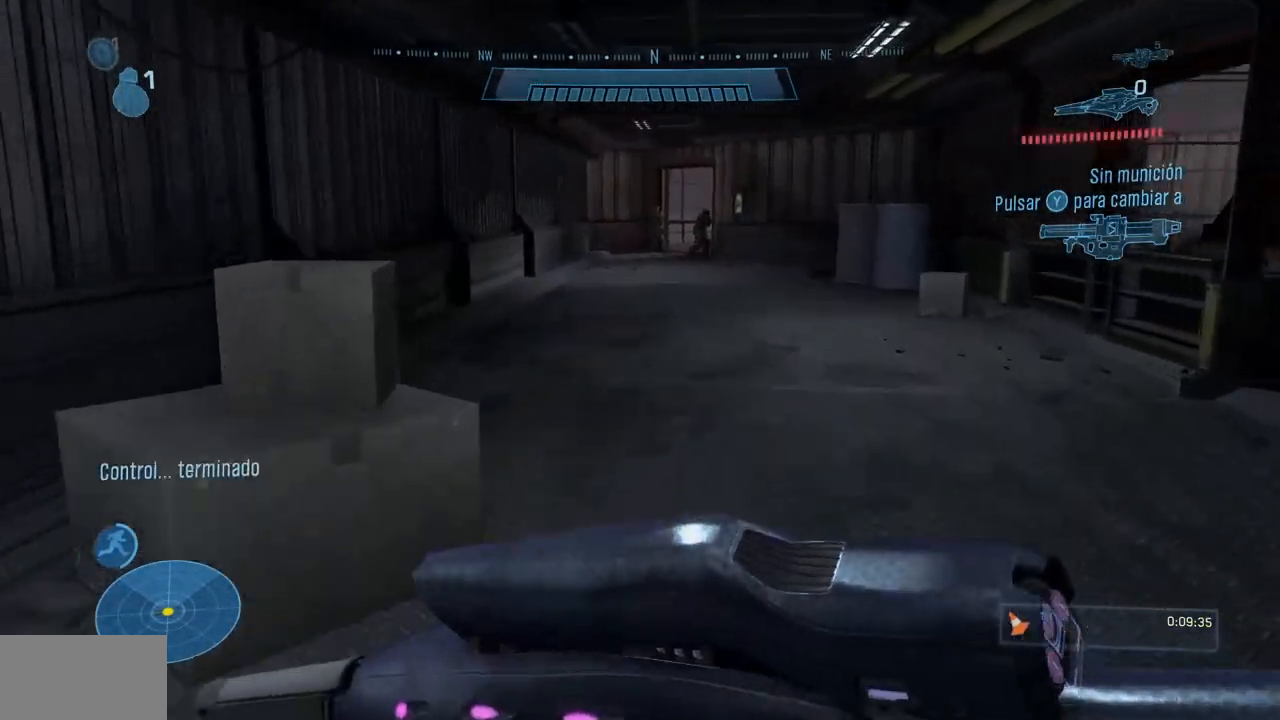
{"buttons": [], "left_stick": "up", "right_stick": "center", "events": []}
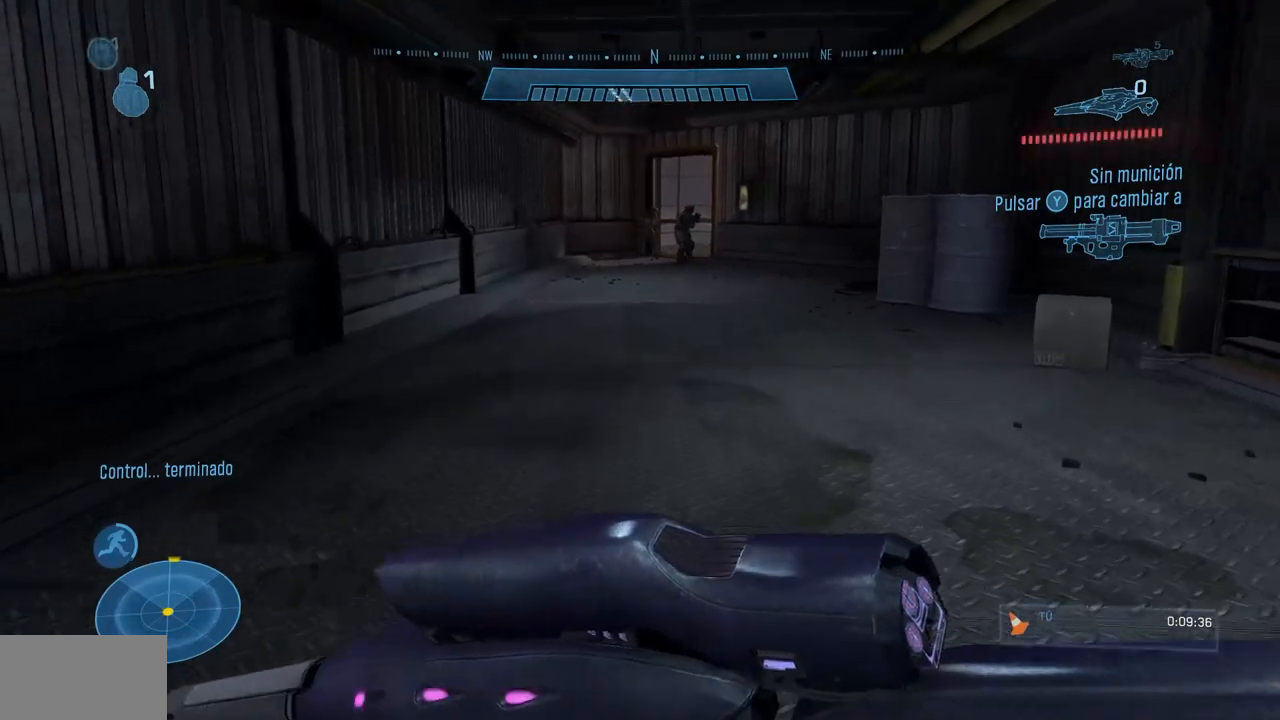
{"buttons": [], "left_stick": "up", "right_stick": "center", "events": []}
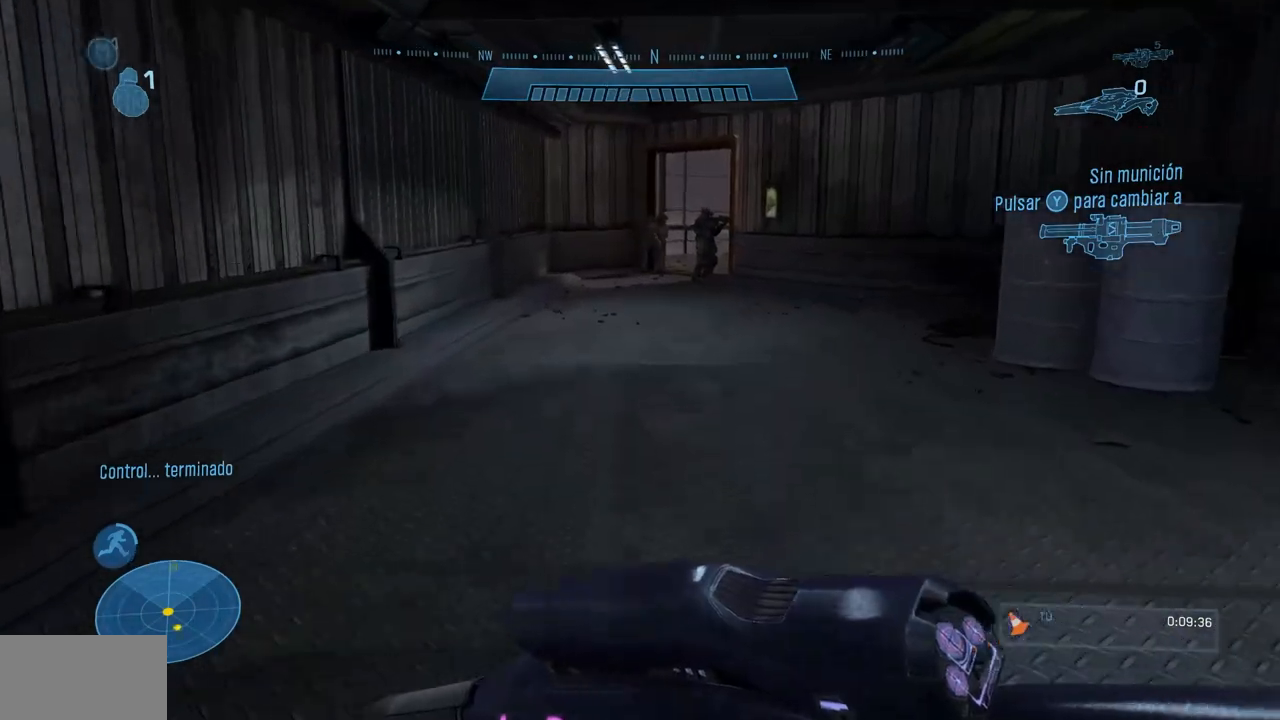
{"buttons": [], "left_stick": "up", "right_stick": "center", "events": []}